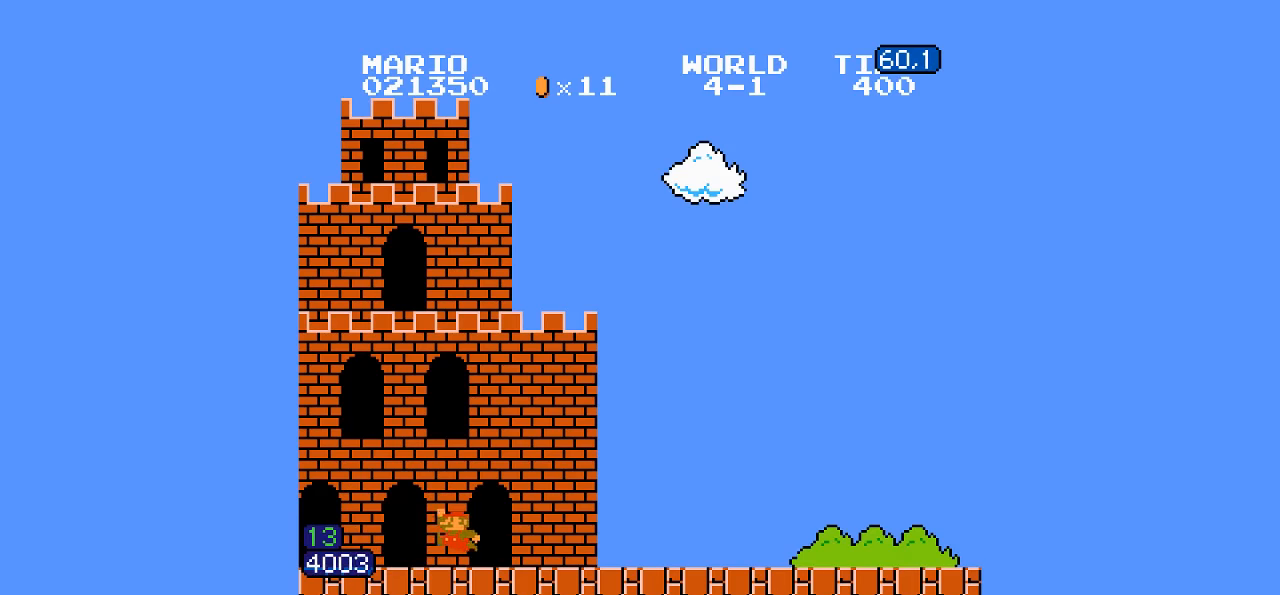
Gameplay with a controller (Nintendo layout); each line is a JSON object with the inputs held at the frame after it. "events" lists button and stick changes between this image and that frame as [ms after this image, input, new state], when the widget could be followed in between. Not read: L3 R3.
{"buttons": ["A", "B", "DPAD_RIGHT"], "events": [[84, "A", "down"]]}
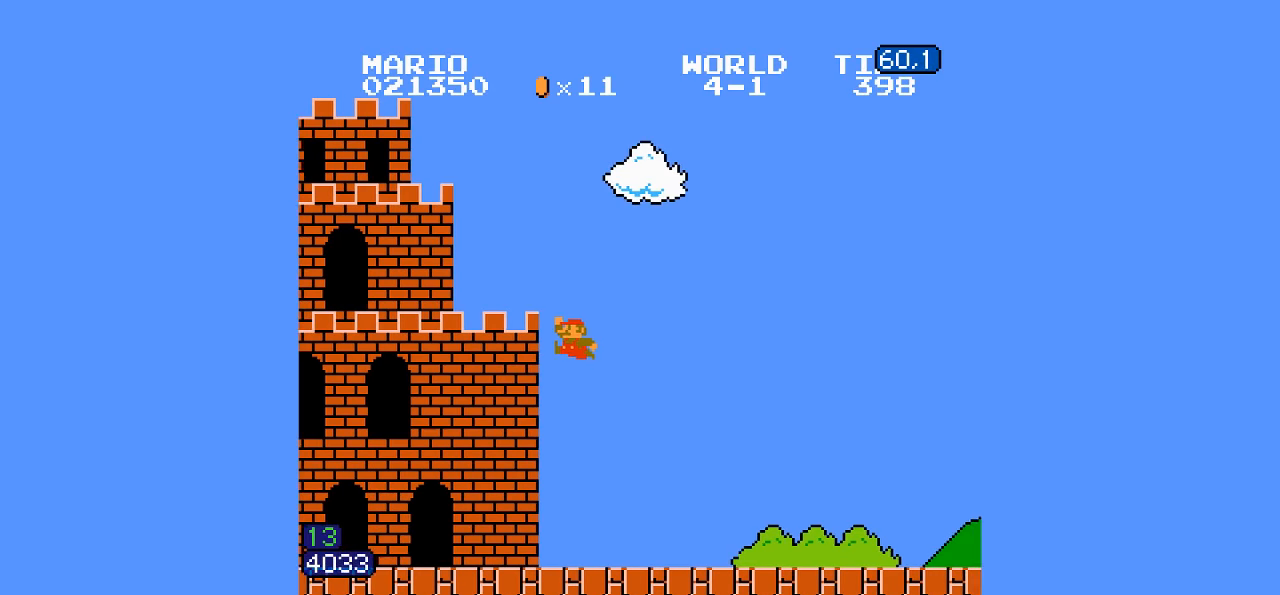
{"buttons": ["B", "DPAD_RIGHT"], "events": [[417, "A", "up"]]}
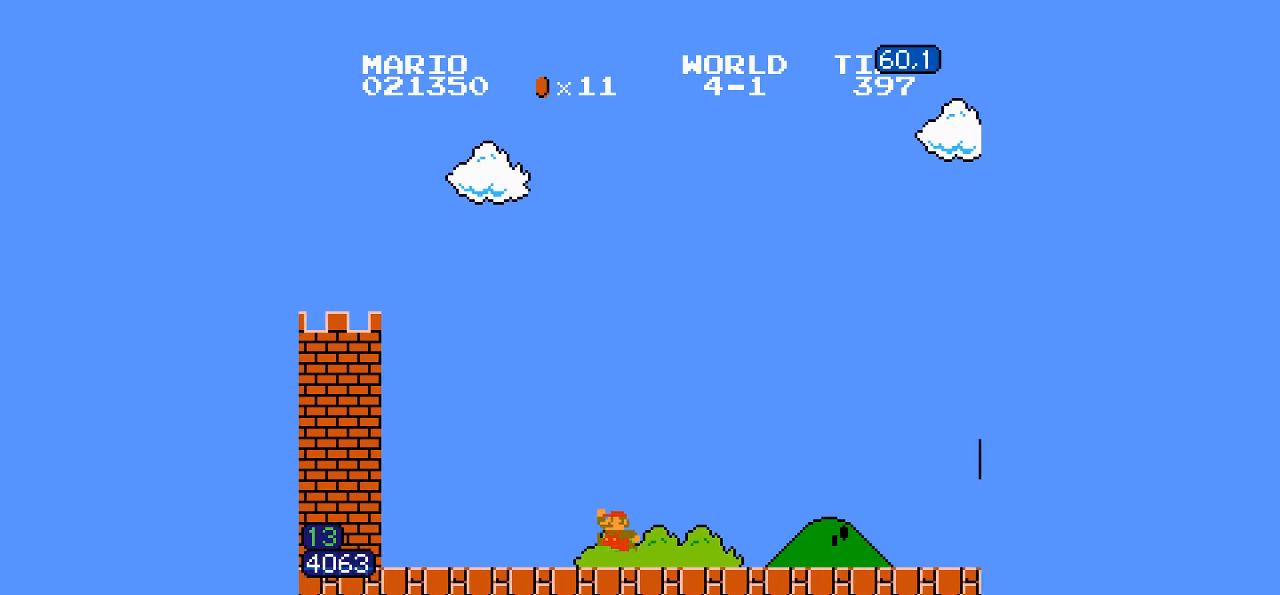
{"buttons": ["B", "DPAD_RIGHT"], "events": [[34, "A", "down"], [267, "A", "up"]]}
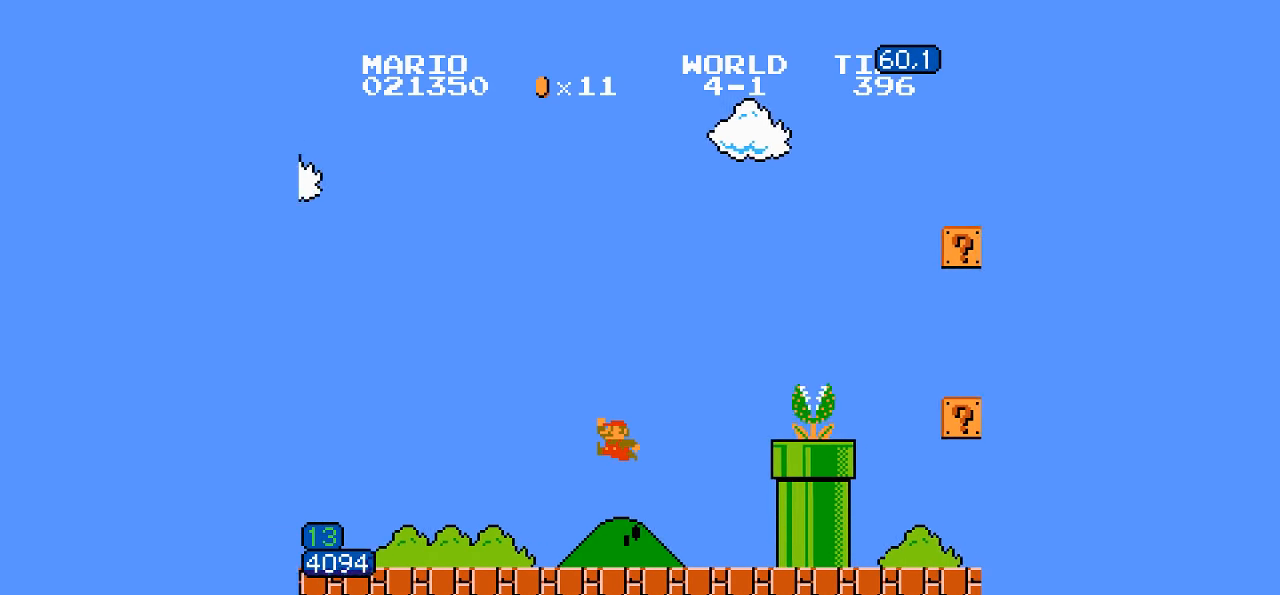
{"buttons": ["B", "DPAD_RIGHT"], "events": [[184, "A", "down"], [300, "A", "up"], [417, "DPAD_LEFT", "down"], [417, "DPAD_RIGHT", "up"], [467, "DPAD_LEFT", "up"], [467, "DPAD_RIGHT", "down"]]}
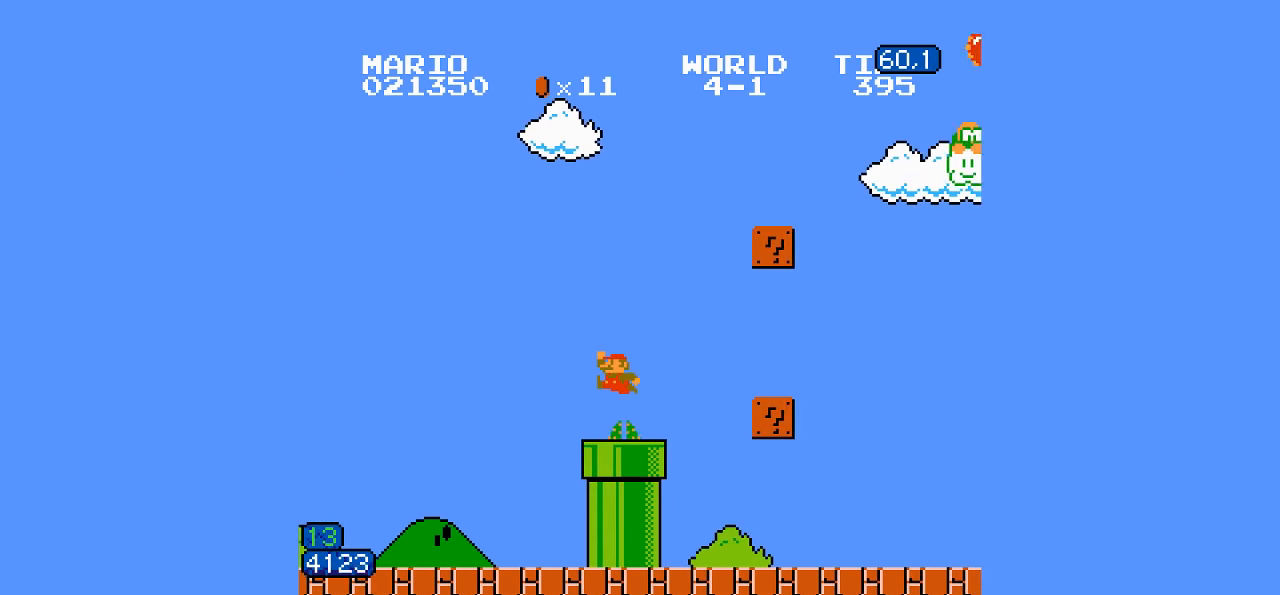
{"buttons": ["B", "DPAD_RIGHT"], "events": [[34, "DPAD_LEFT", "down"], [50, "DPAD_LEFT", "up"], [67, "DPAD_LEFT", "down"], [84, "DPAD_LEFT", "up"]]}
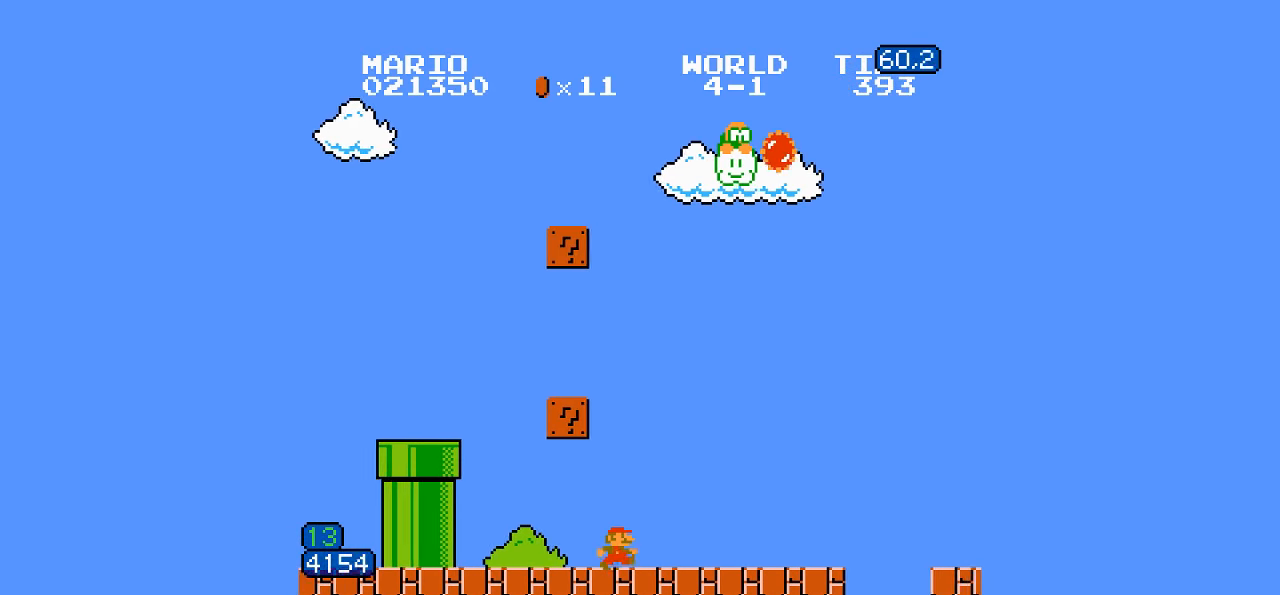
{"buttons": ["B", "DPAD_RIGHT"], "events": [[234, "A", "down"], [367, "A", "up"]]}
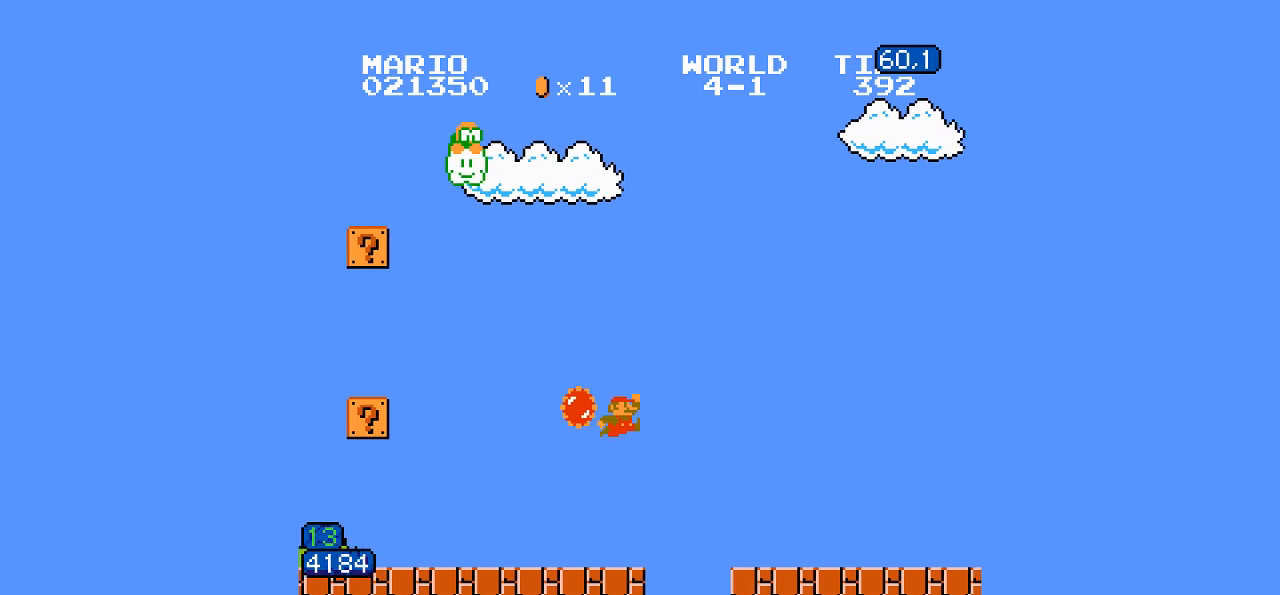
{"buttons": ["B", "DPAD_RIGHT"], "events": [[267, "DPAD_RIGHT", "up"], [284, "A", "down"], [284, "DPAD_RIGHT", "down"], [300, "A", "up"]]}
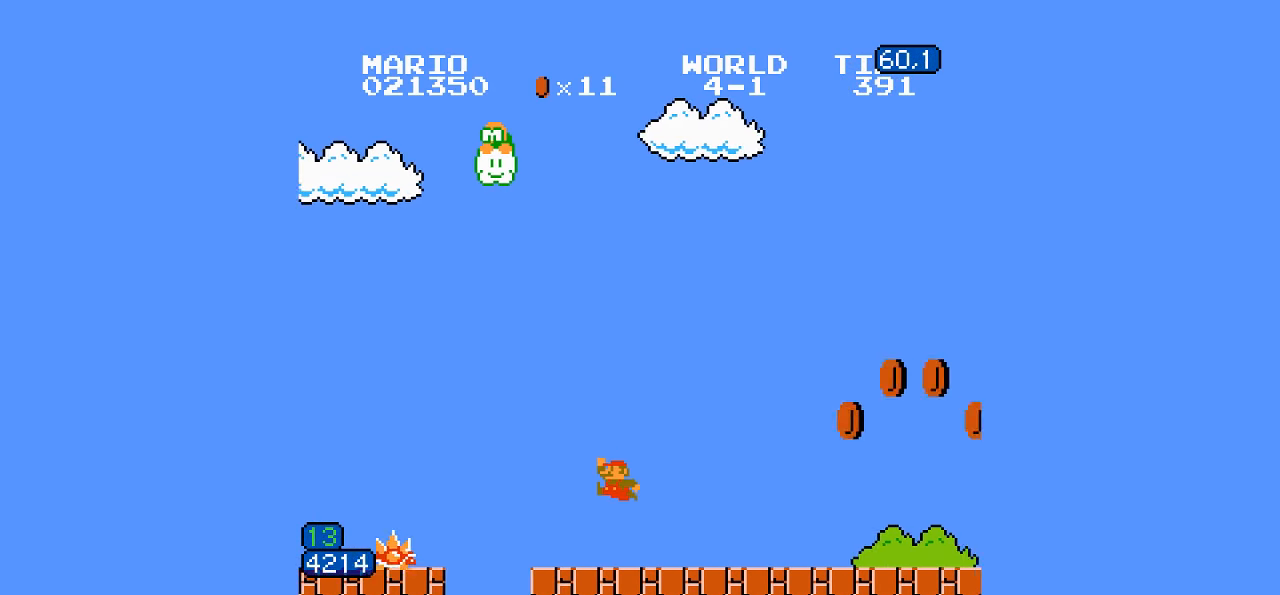
{"buttons": ["B", "DPAD_RIGHT"], "events": [[484, "A", "down"], [500, "A", "up"]]}
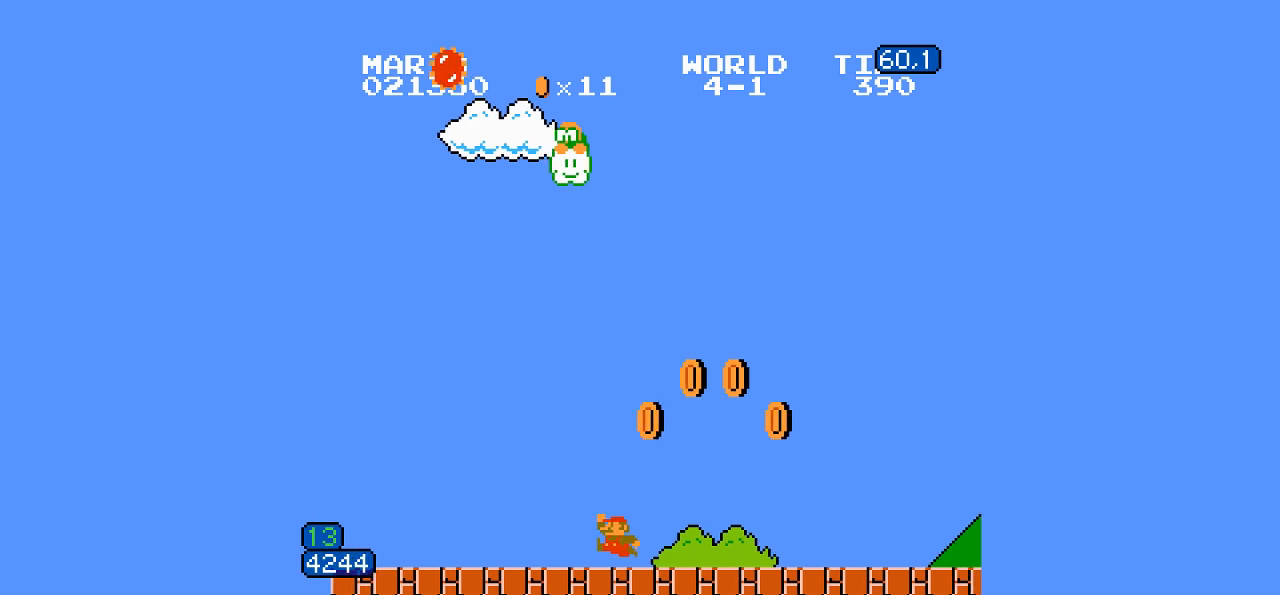
{"buttons": ["B", "DPAD_RIGHT"], "events": [[333, "A", "down"], [350, "A", "up"]]}
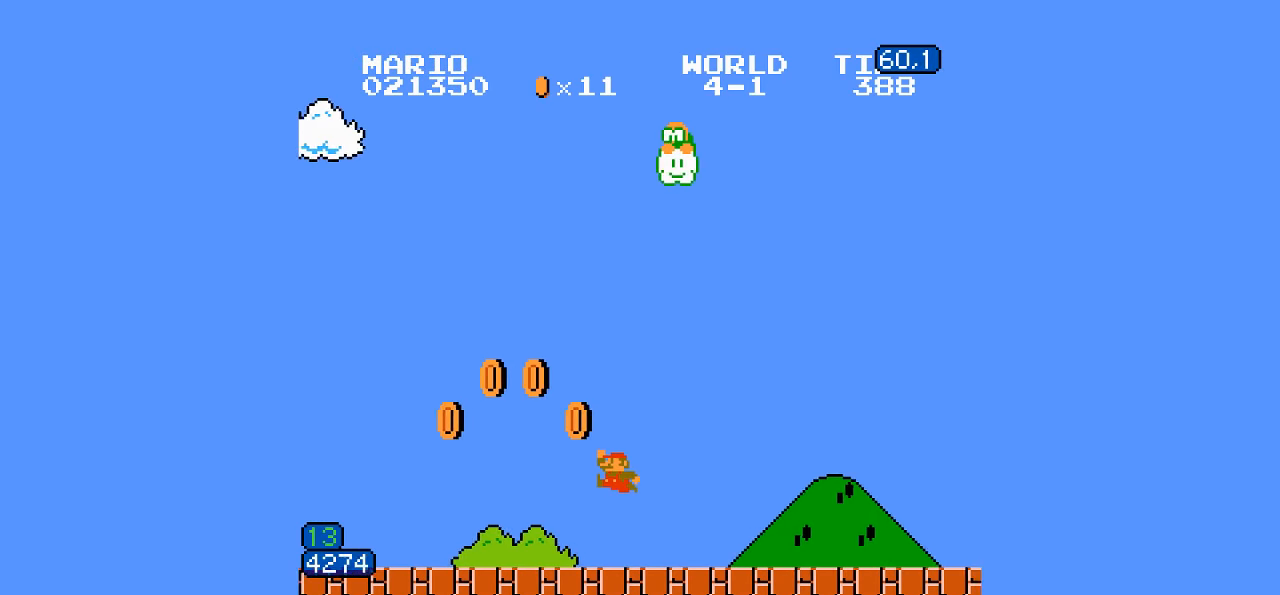
{"buttons": ["B", "DPAD_RIGHT"], "events": []}
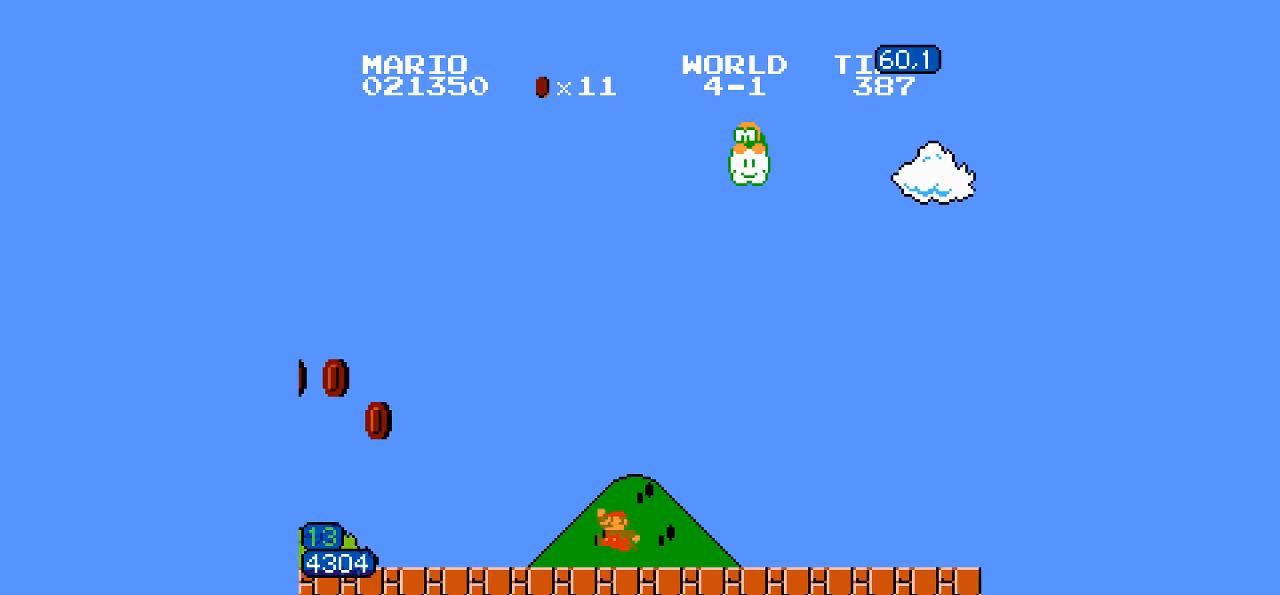
{"buttons": ["B", "DPAD_RIGHT"], "events": []}
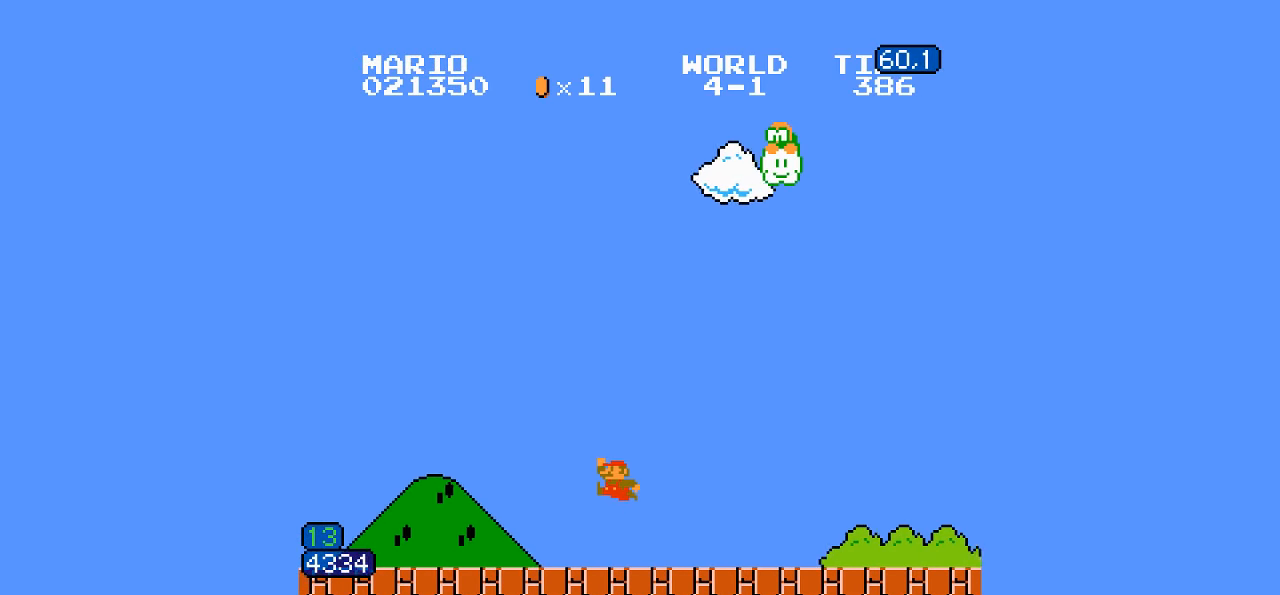
{"buttons": ["B", "DPAD_RIGHT"], "events": [[233, "A", "down"], [250, "A", "up"]]}
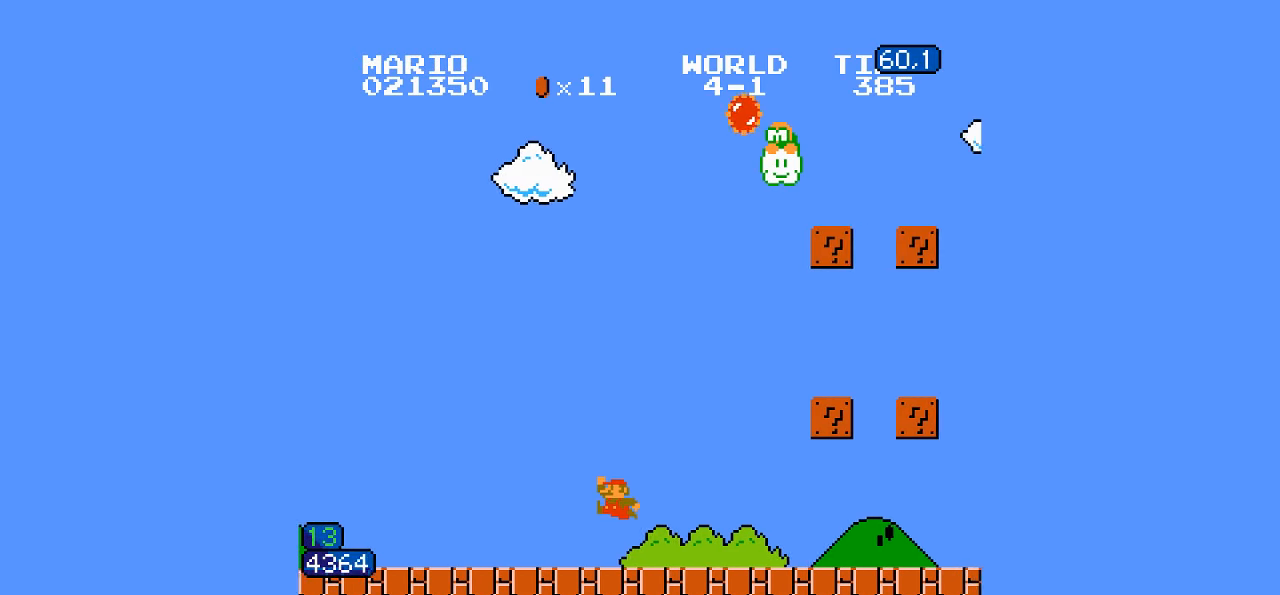
{"buttons": ["B", "DPAD_RIGHT"], "events": [[83, "A", "down"], [100, "A", "up"], [433, "A", "down"], [450, "A", "up"]]}
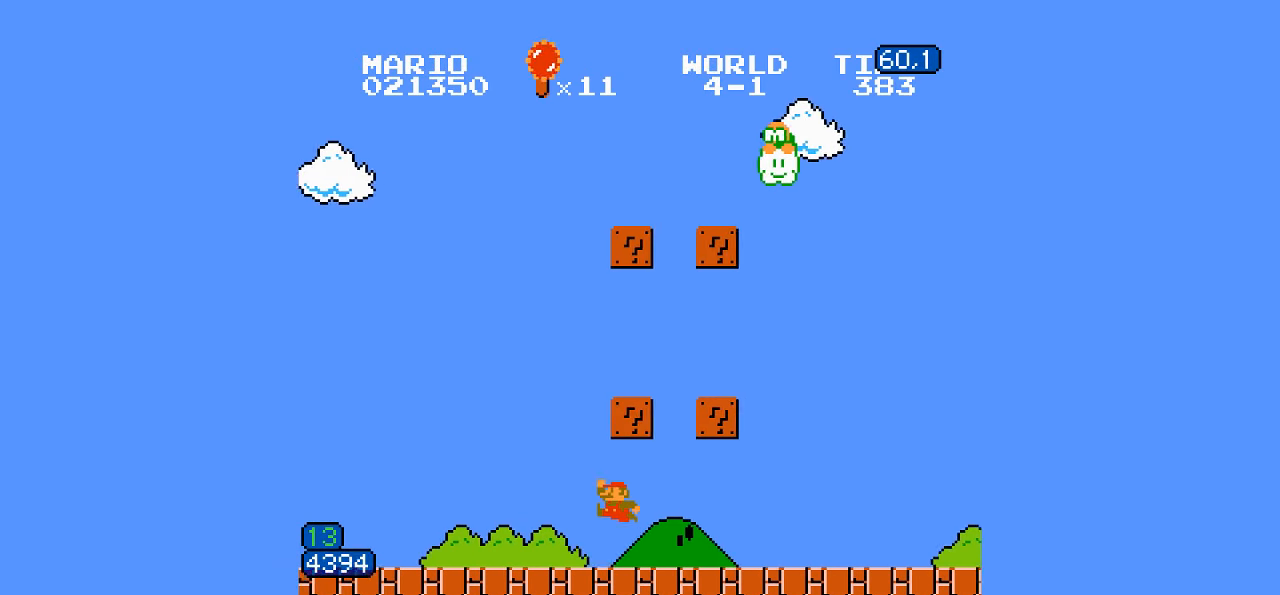
{"buttons": ["B", "DPAD_RIGHT"], "events": []}
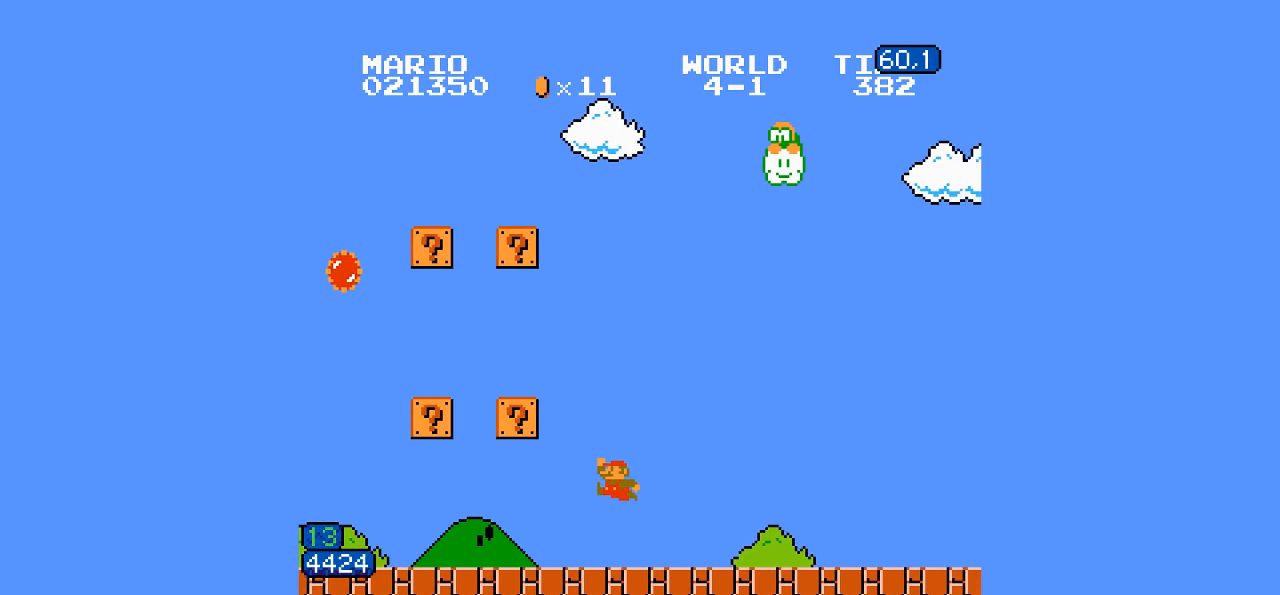
{"buttons": ["B", "DPAD_RIGHT"], "events": []}
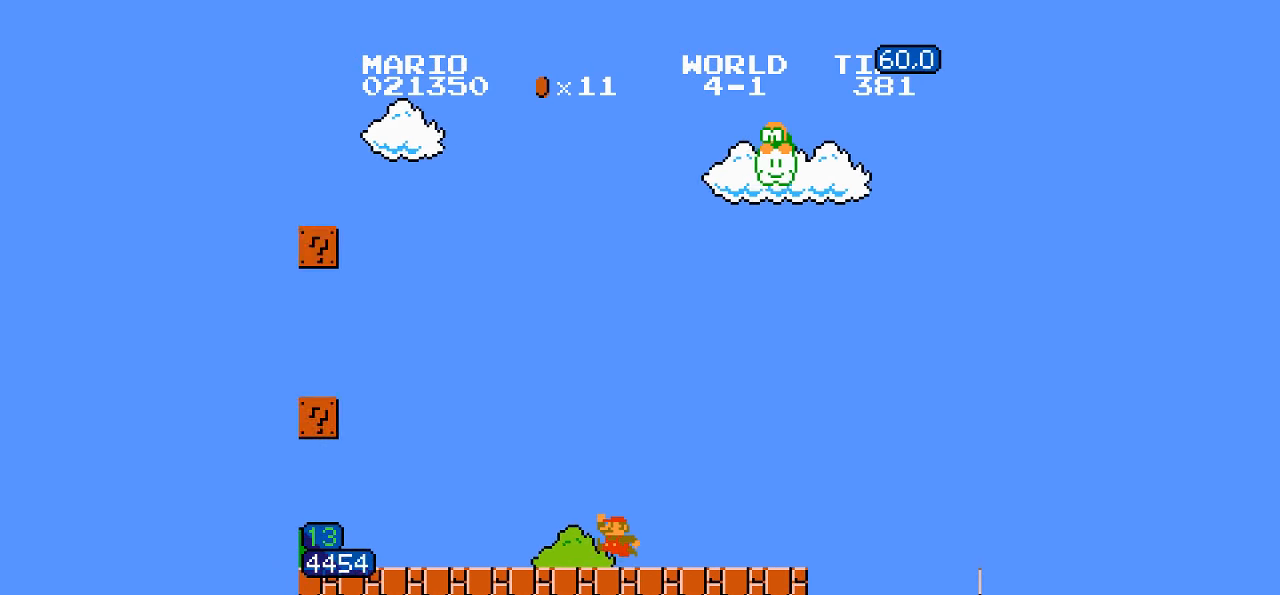
{"buttons": ["B", "DPAD_RIGHT"], "events": [[350, "A", "down"], [483, "A", "up"]]}
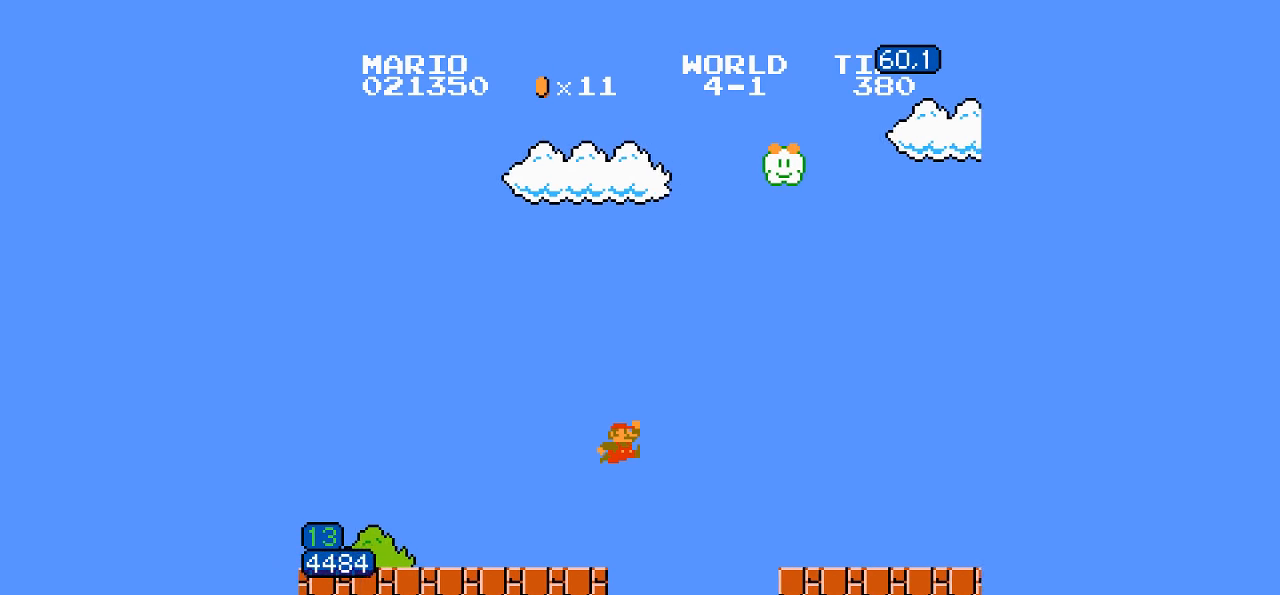
{"buttons": ["B", "DPAD_RIGHT"], "events": [[383, "A", "down"], [400, "A", "up"]]}
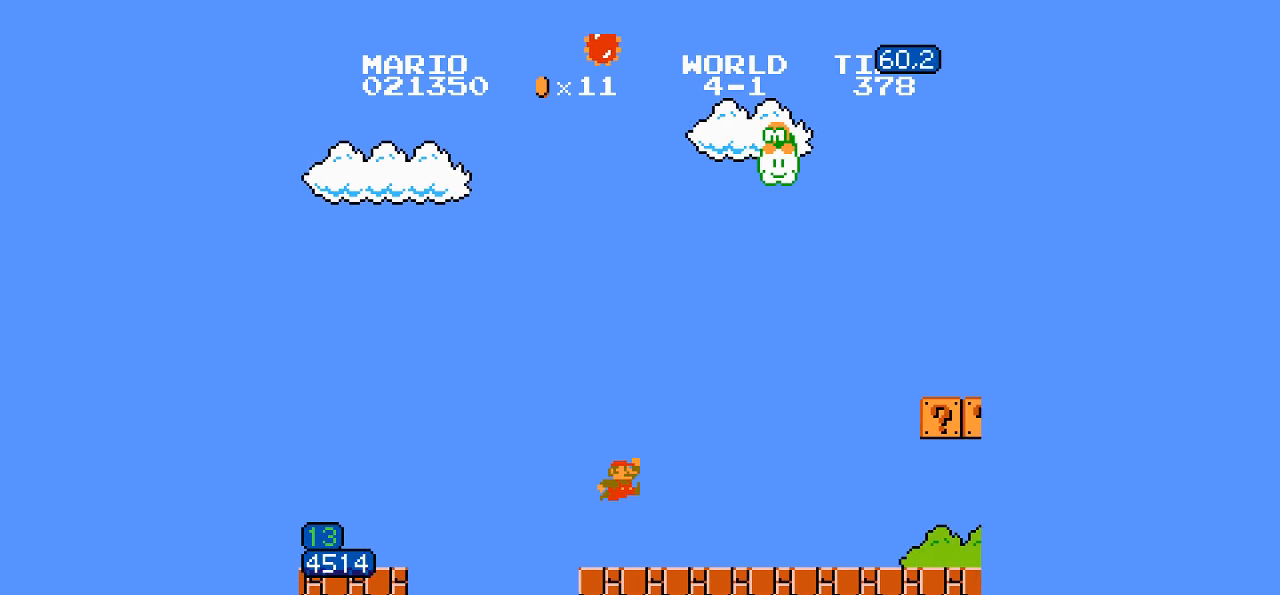
{"buttons": ["B", "DPAD_RIGHT"], "events": []}
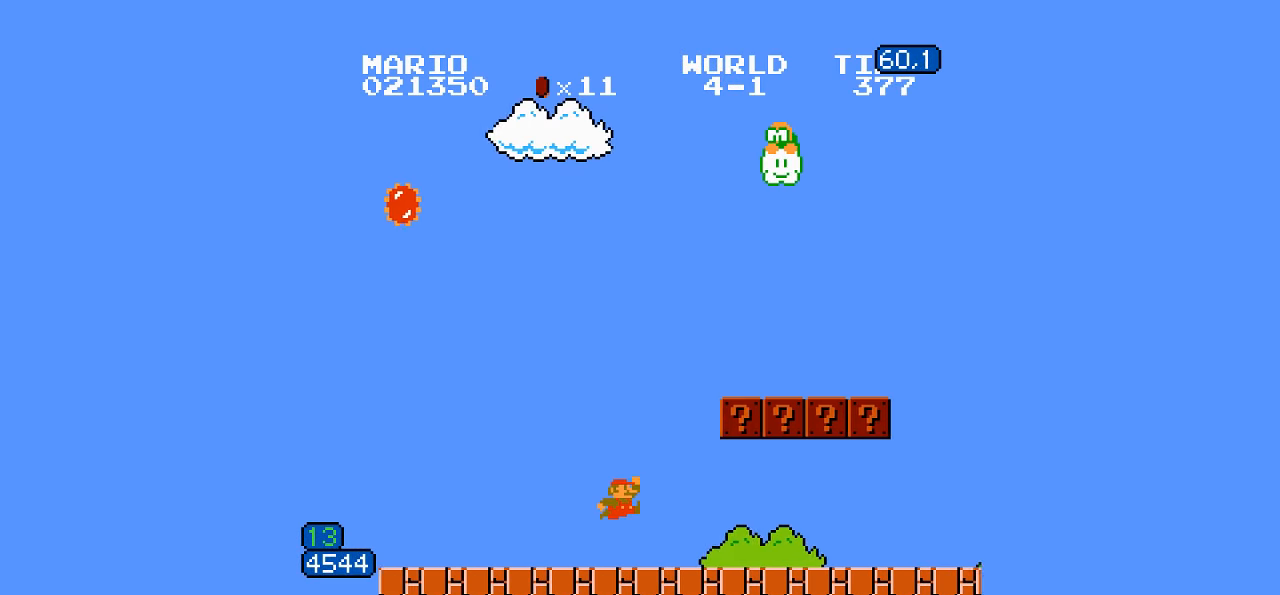
{"buttons": ["B", "DPAD_RIGHT"], "events": []}
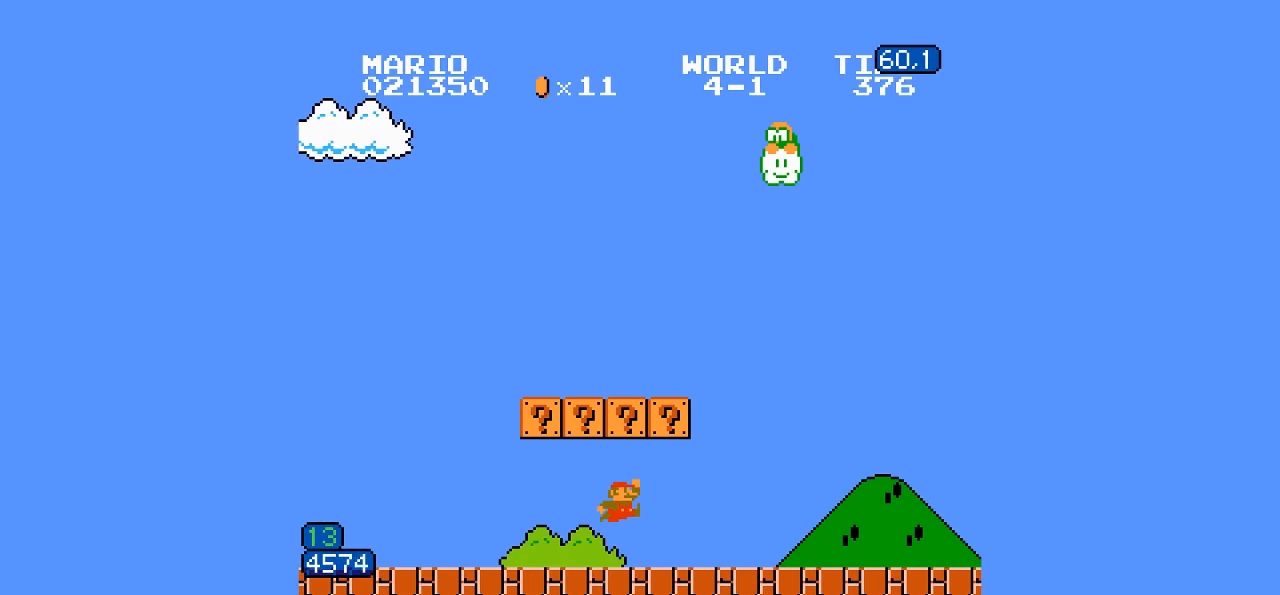
{"buttons": ["B", "DPAD_RIGHT"], "events": [[283, "A", "down"], [300, "A", "up"]]}
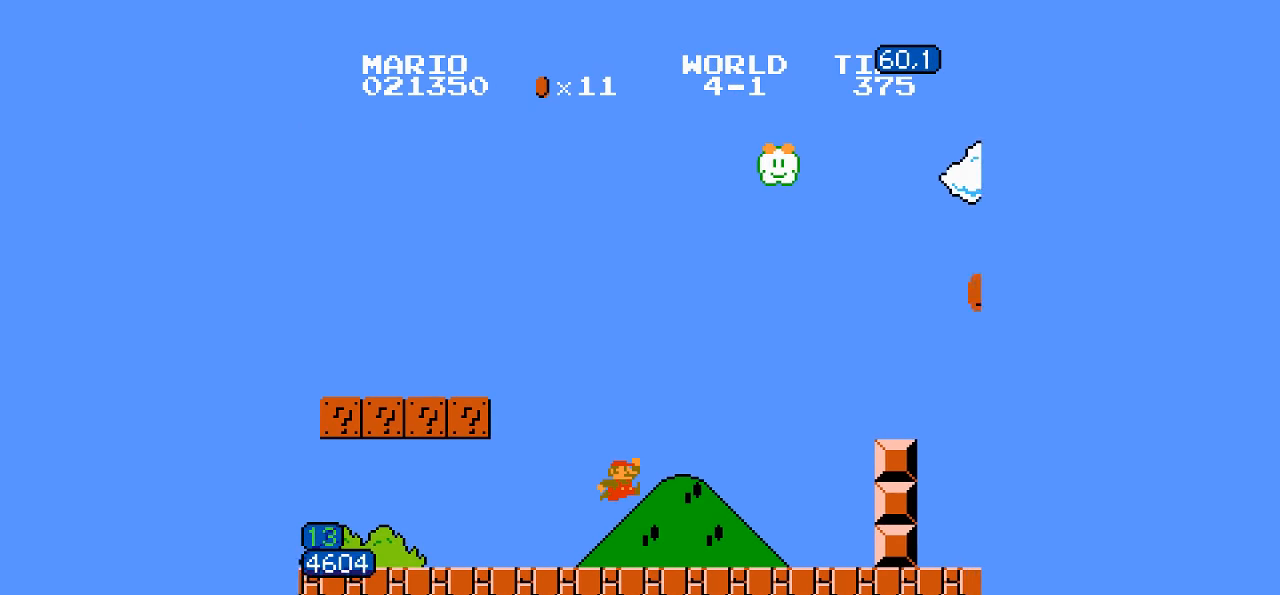
{"buttons": ["B", "DPAD_RIGHT"], "events": [[133, "A", "down"], [383, "A", "up"]]}
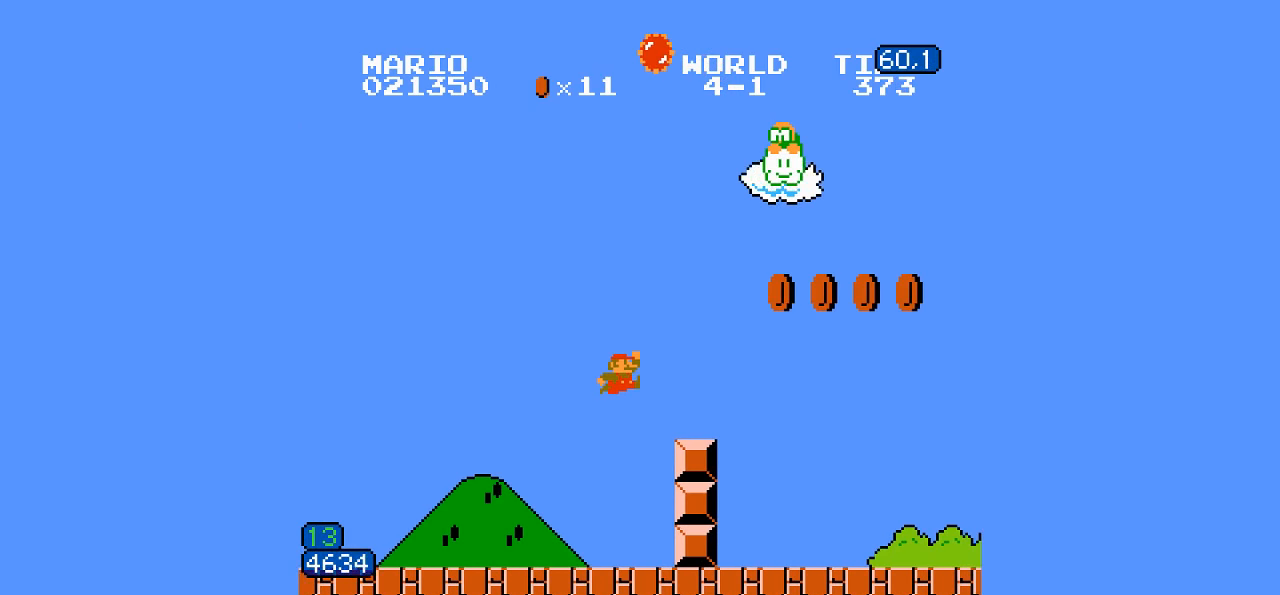
{"buttons": ["B", "DPAD_RIGHT"], "events": []}
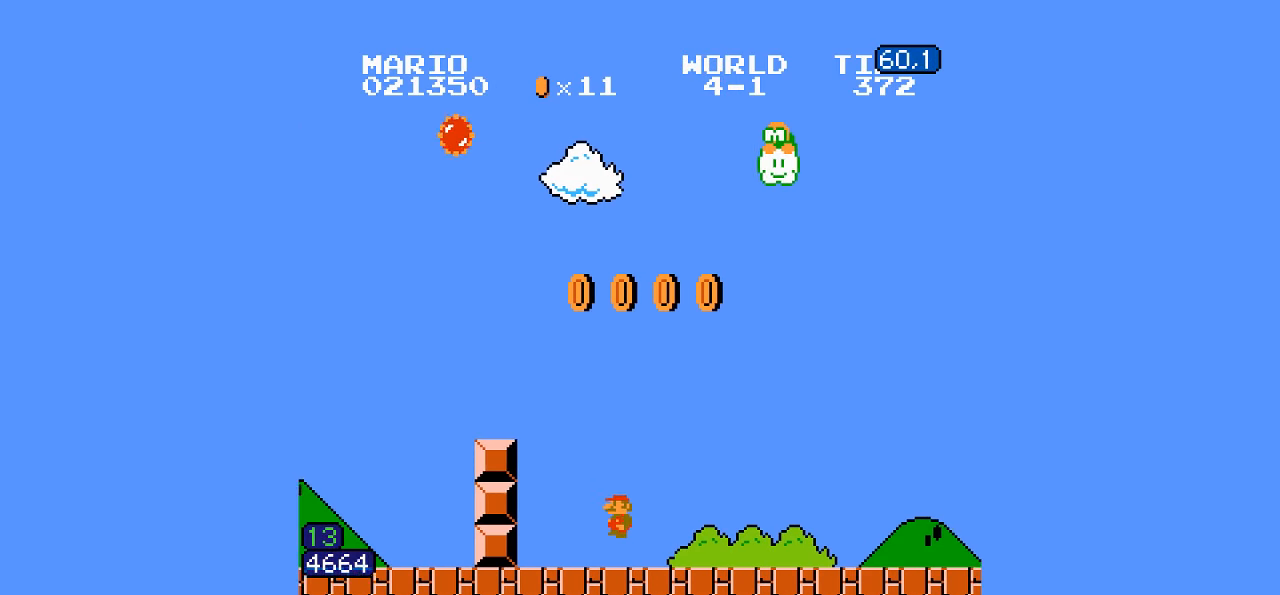
{"buttons": ["A", "B", "DPAD_RIGHT"], "events": [[50, "A", "down"], [67, "A", "up"], [400, "A", "down"]]}